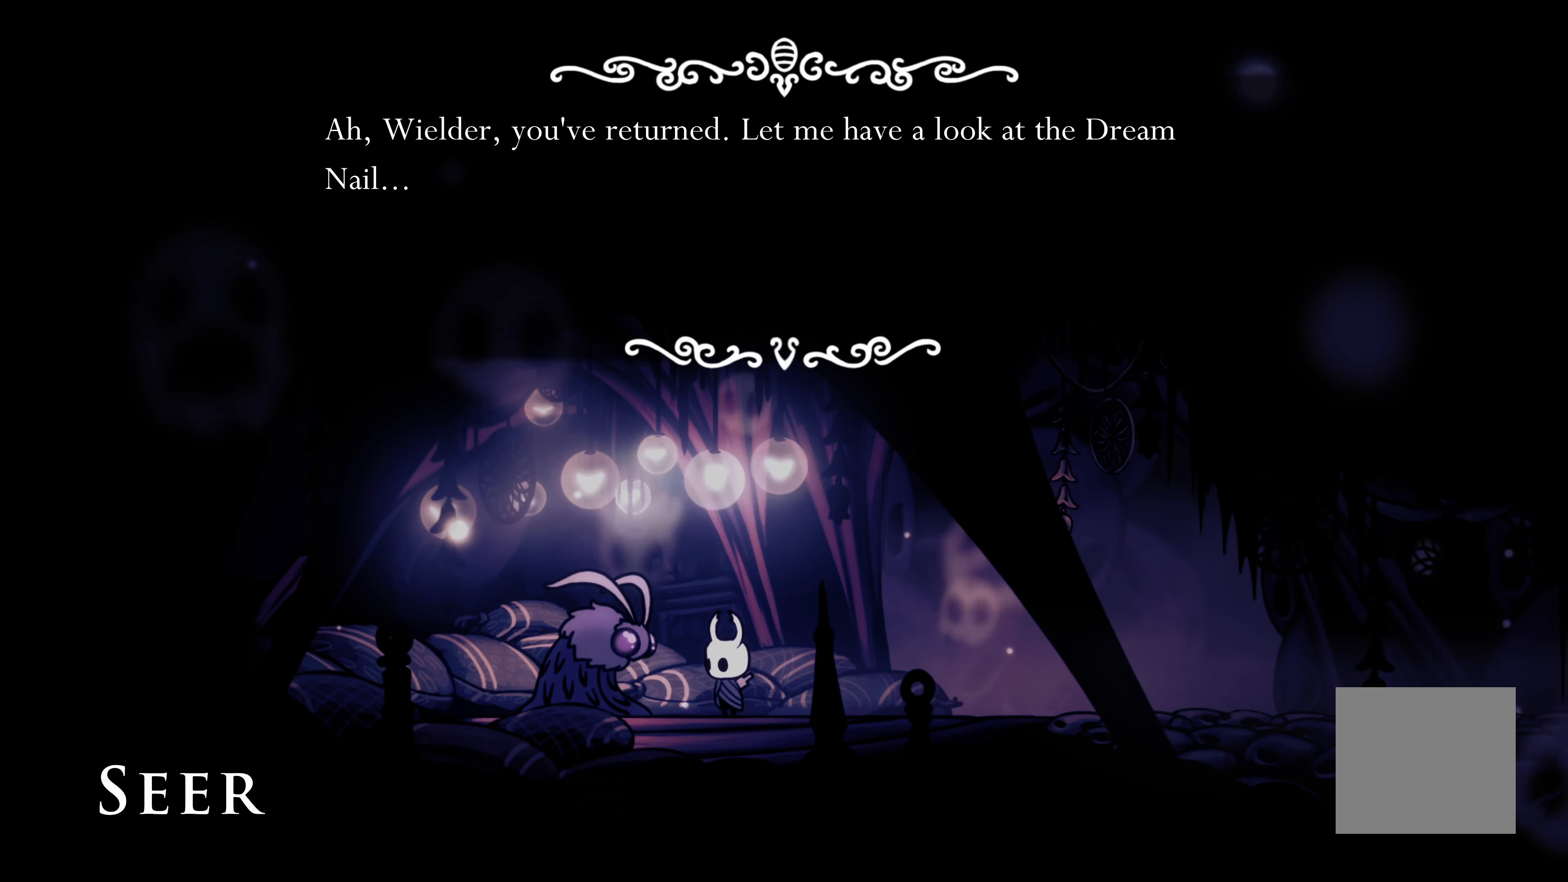
Gameplay with a controller (Xbox layout); each line is a JSON object with the inputs held at the frame after it. "events" lists button and stick changes between this image and that frame as [ms after this image, input, new state], when the widget could be followed in between. Not read: L3.
{"buttons": [], "left_stick": "center", "right_stick": "center", "events": []}
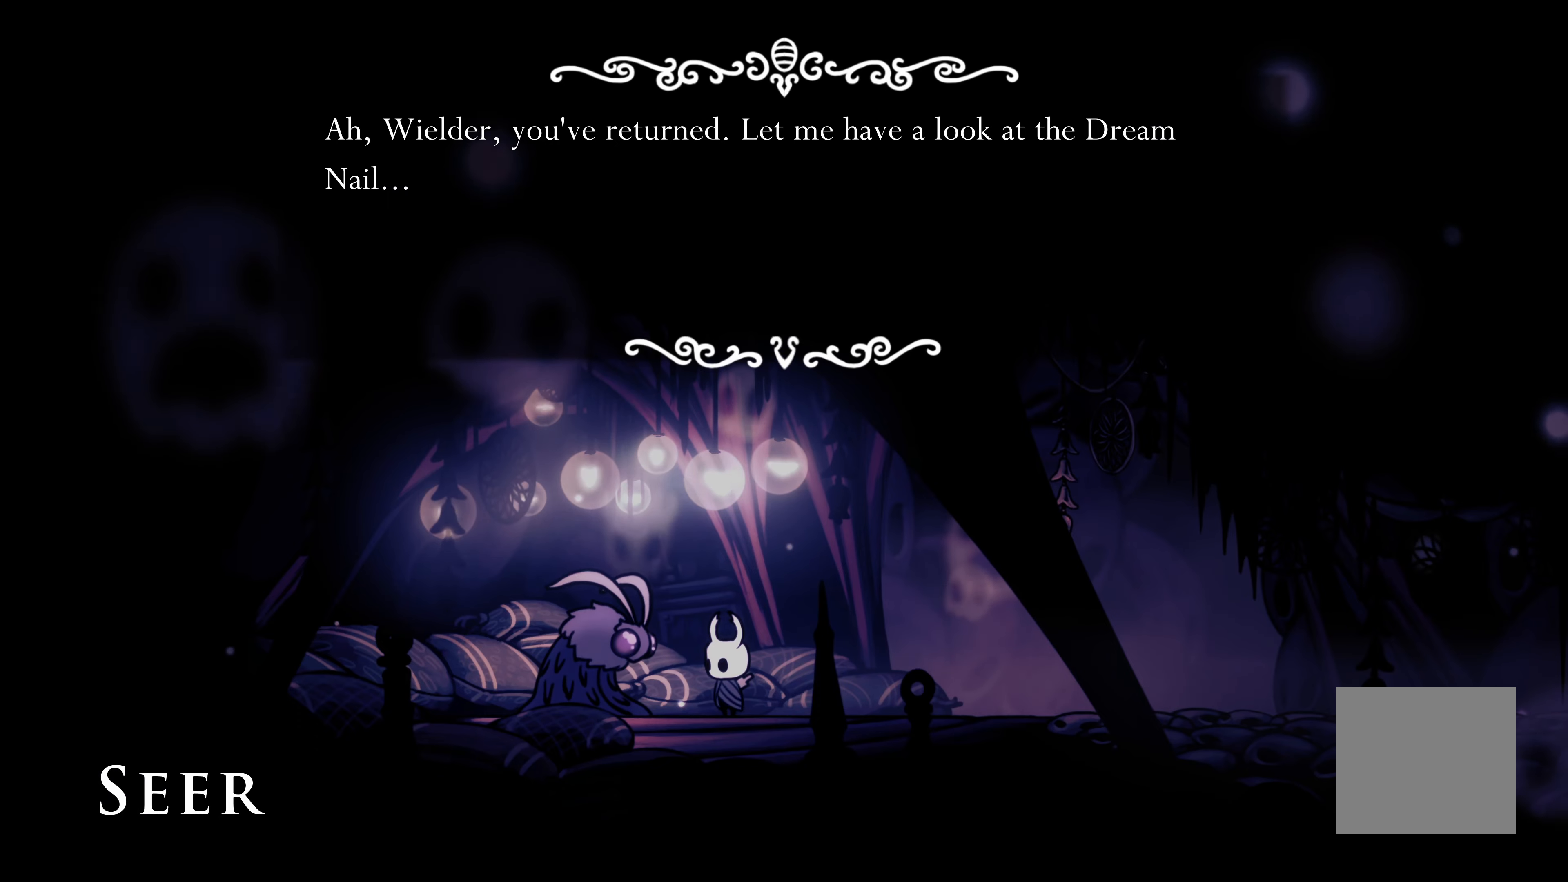
{"buttons": [], "left_stick": "center", "right_stick": "center", "events": [[283, "A", "down"], [366, "A", "up"]]}
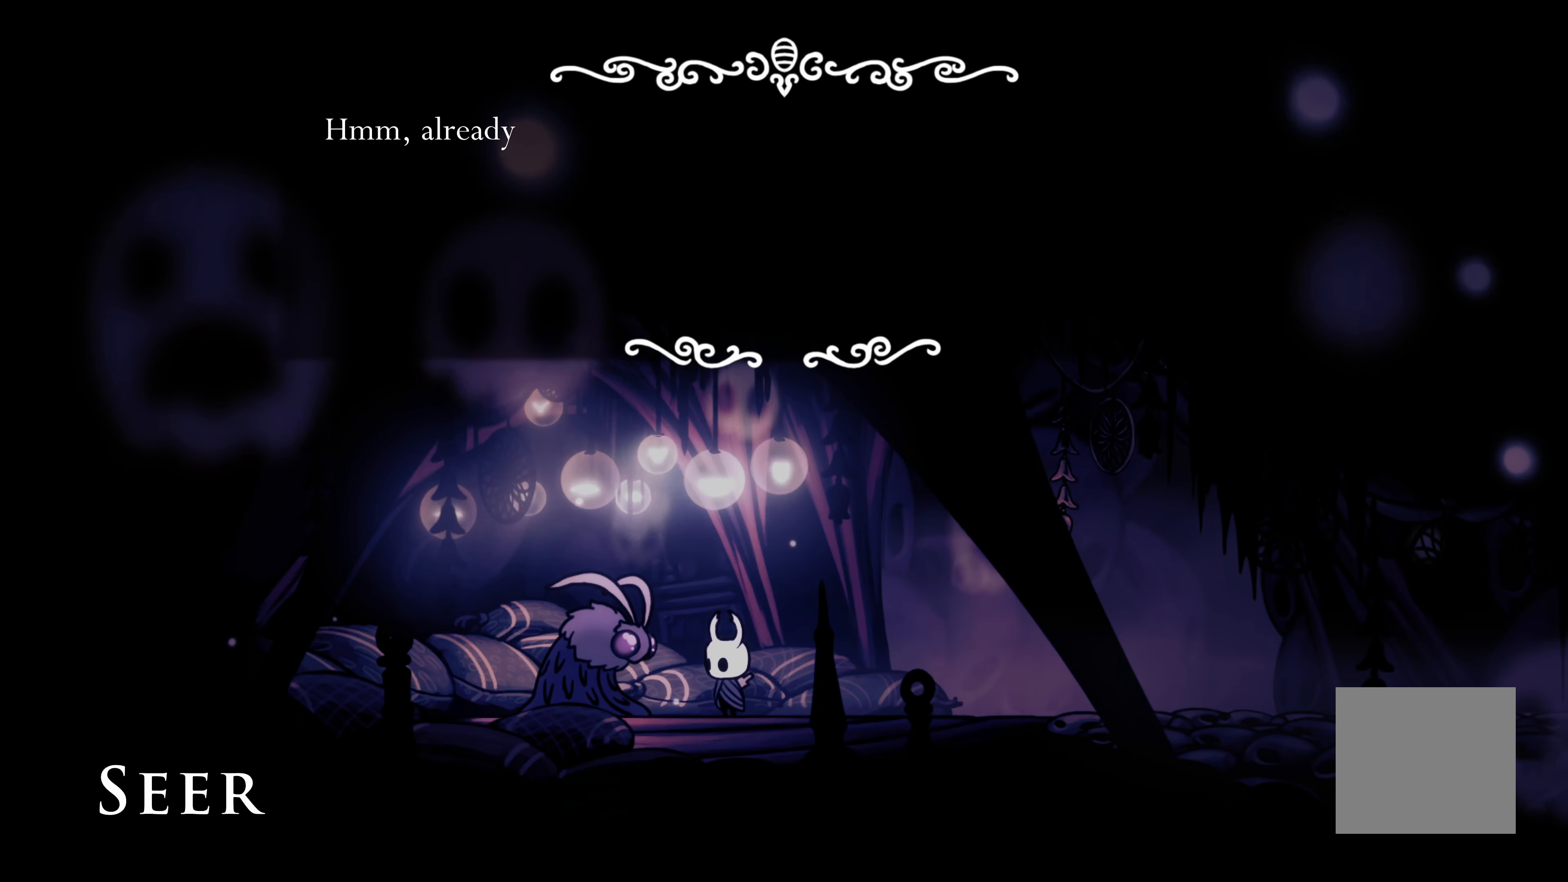
{"buttons": [], "left_stick": "center", "right_stick": "center", "events": []}
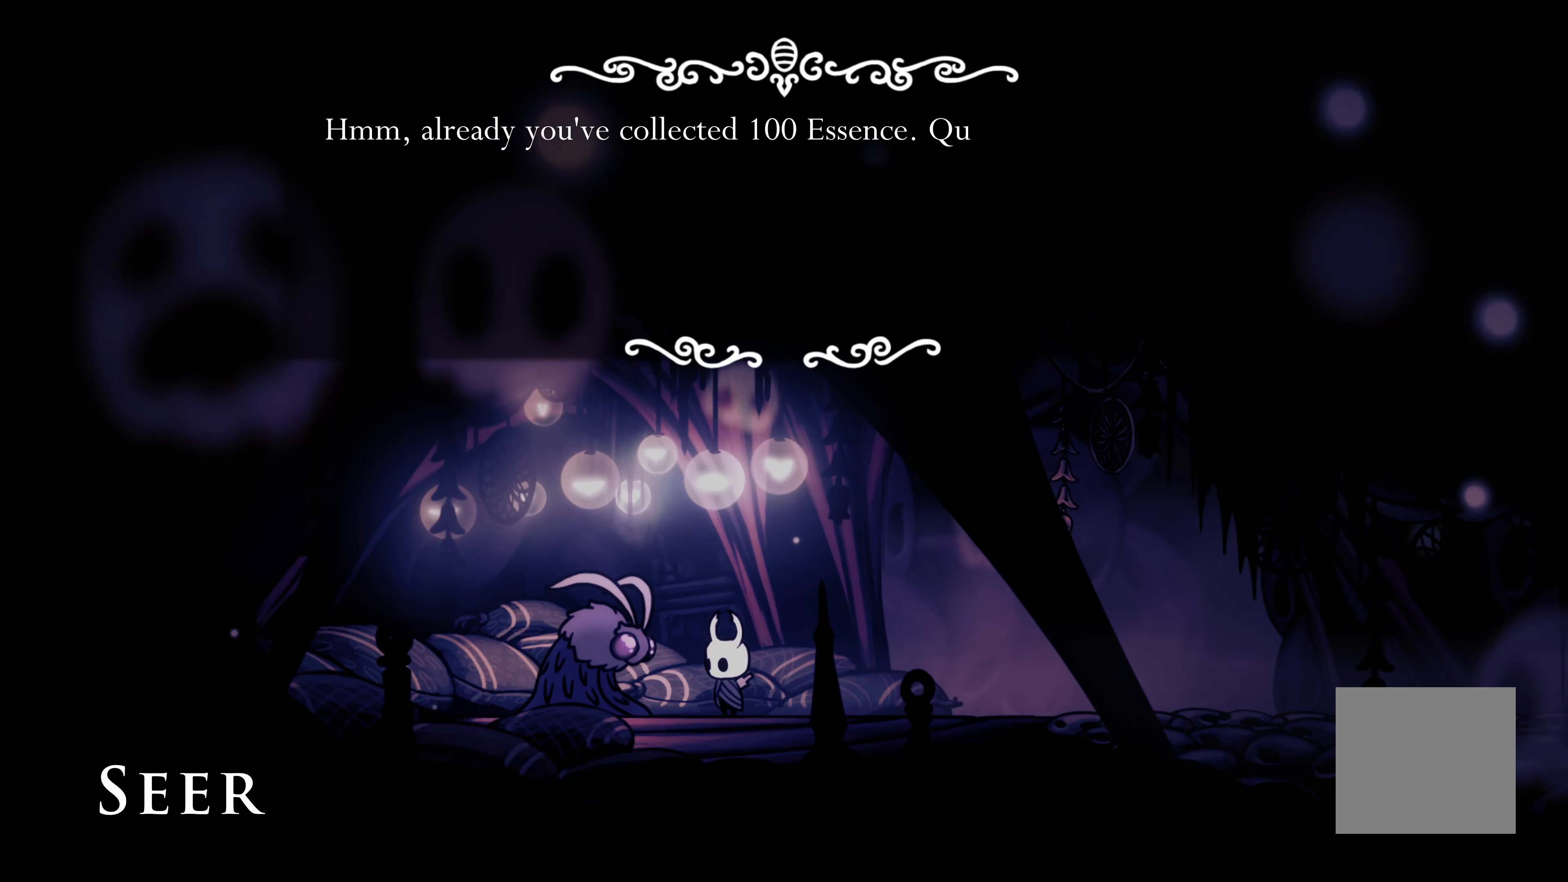
{"buttons": [], "left_stick": "center", "right_stick": "center", "events": []}
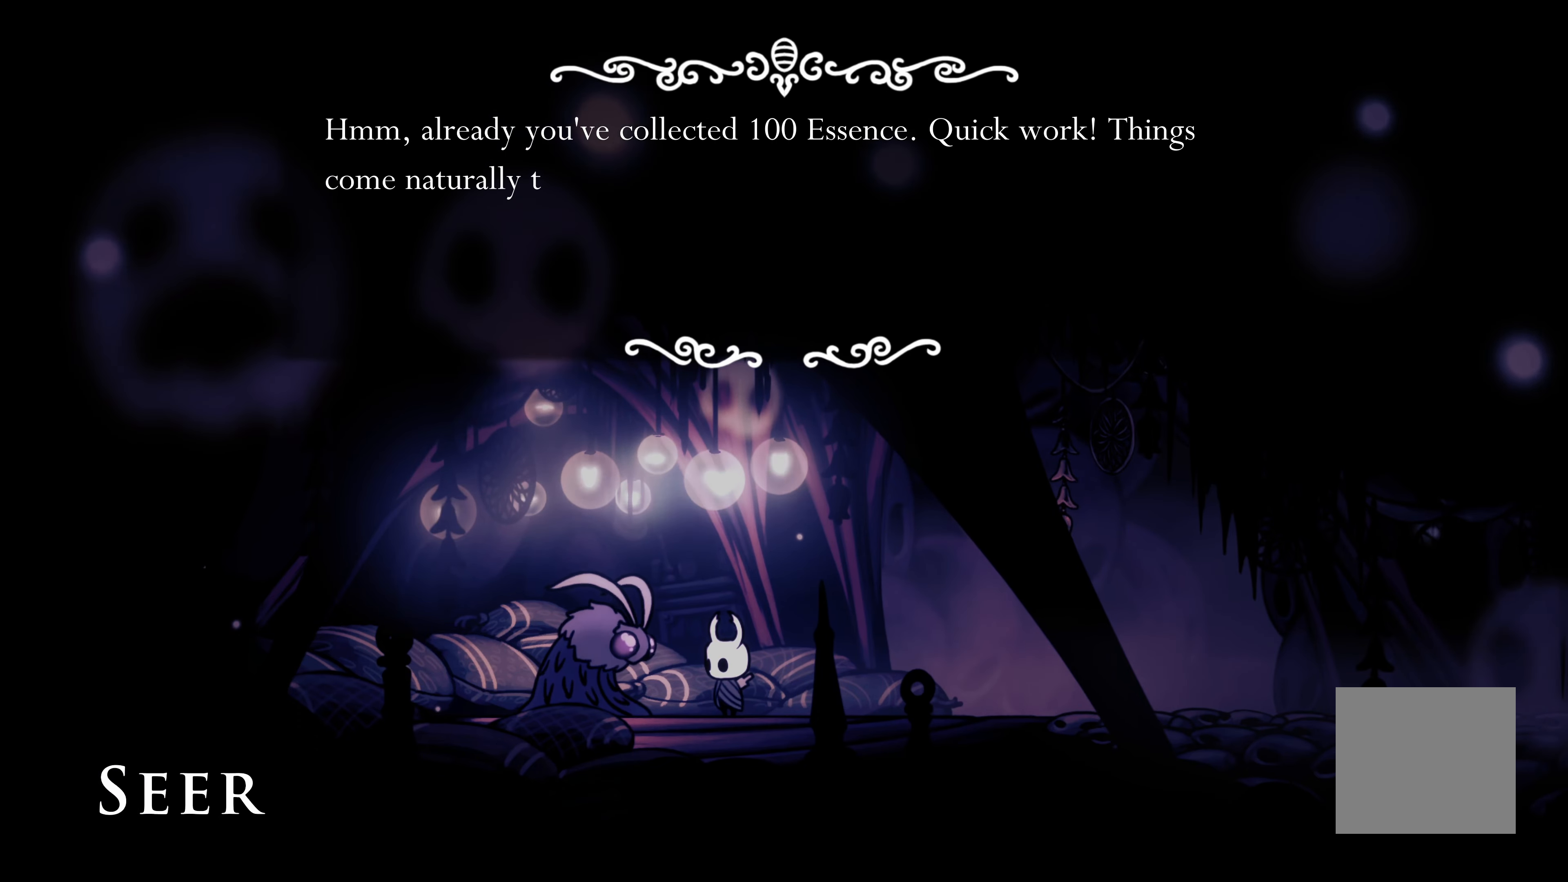
{"buttons": [], "left_stick": "center", "right_stick": "center", "events": []}
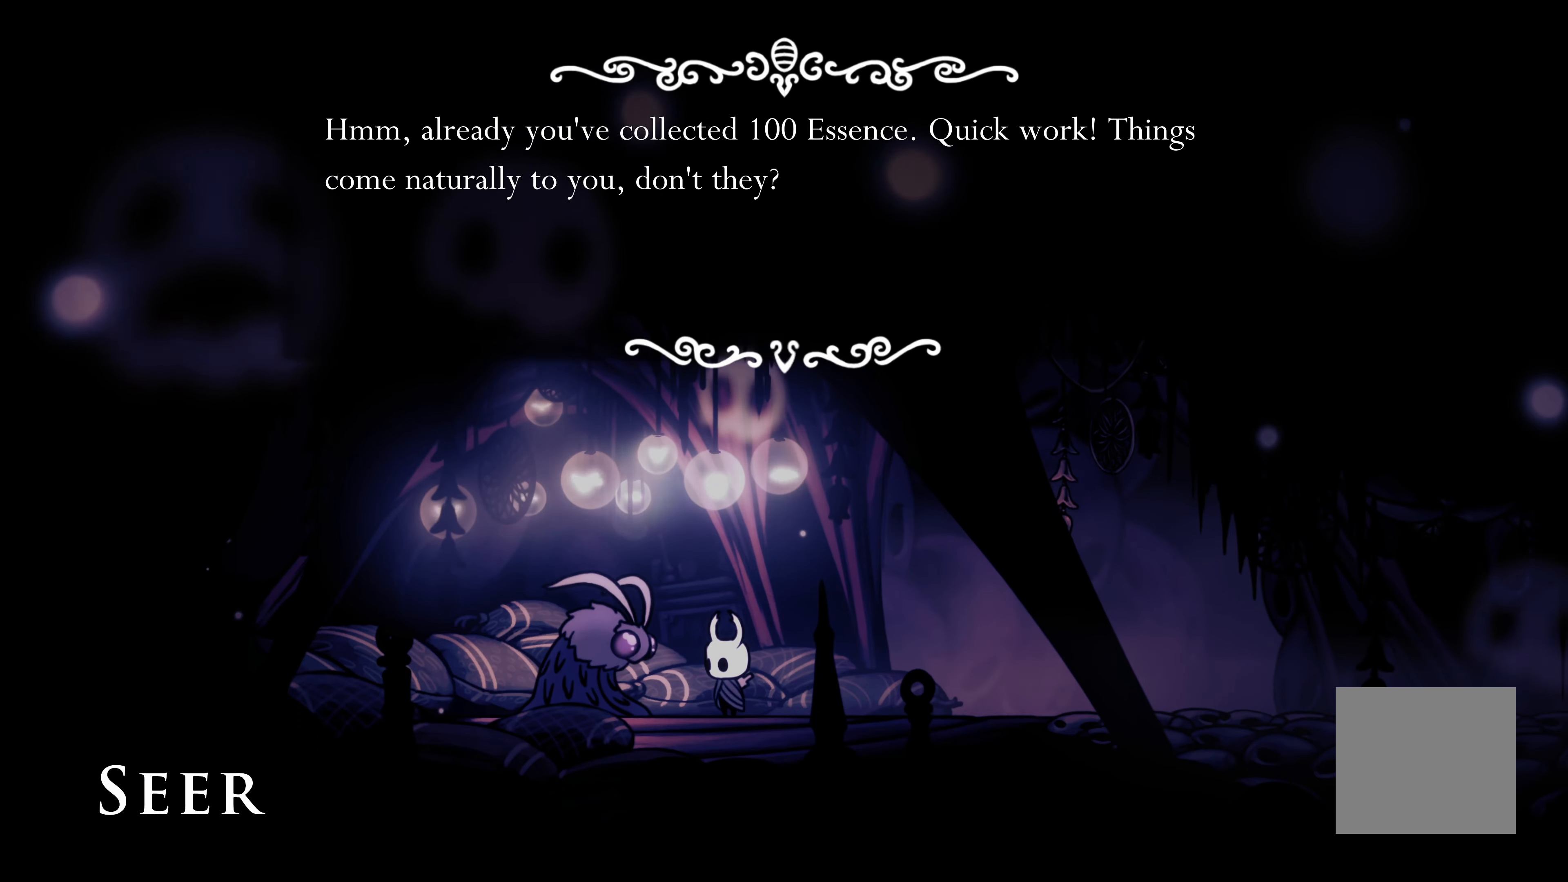
{"buttons": [], "left_stick": "center", "right_stick": "center", "events": []}
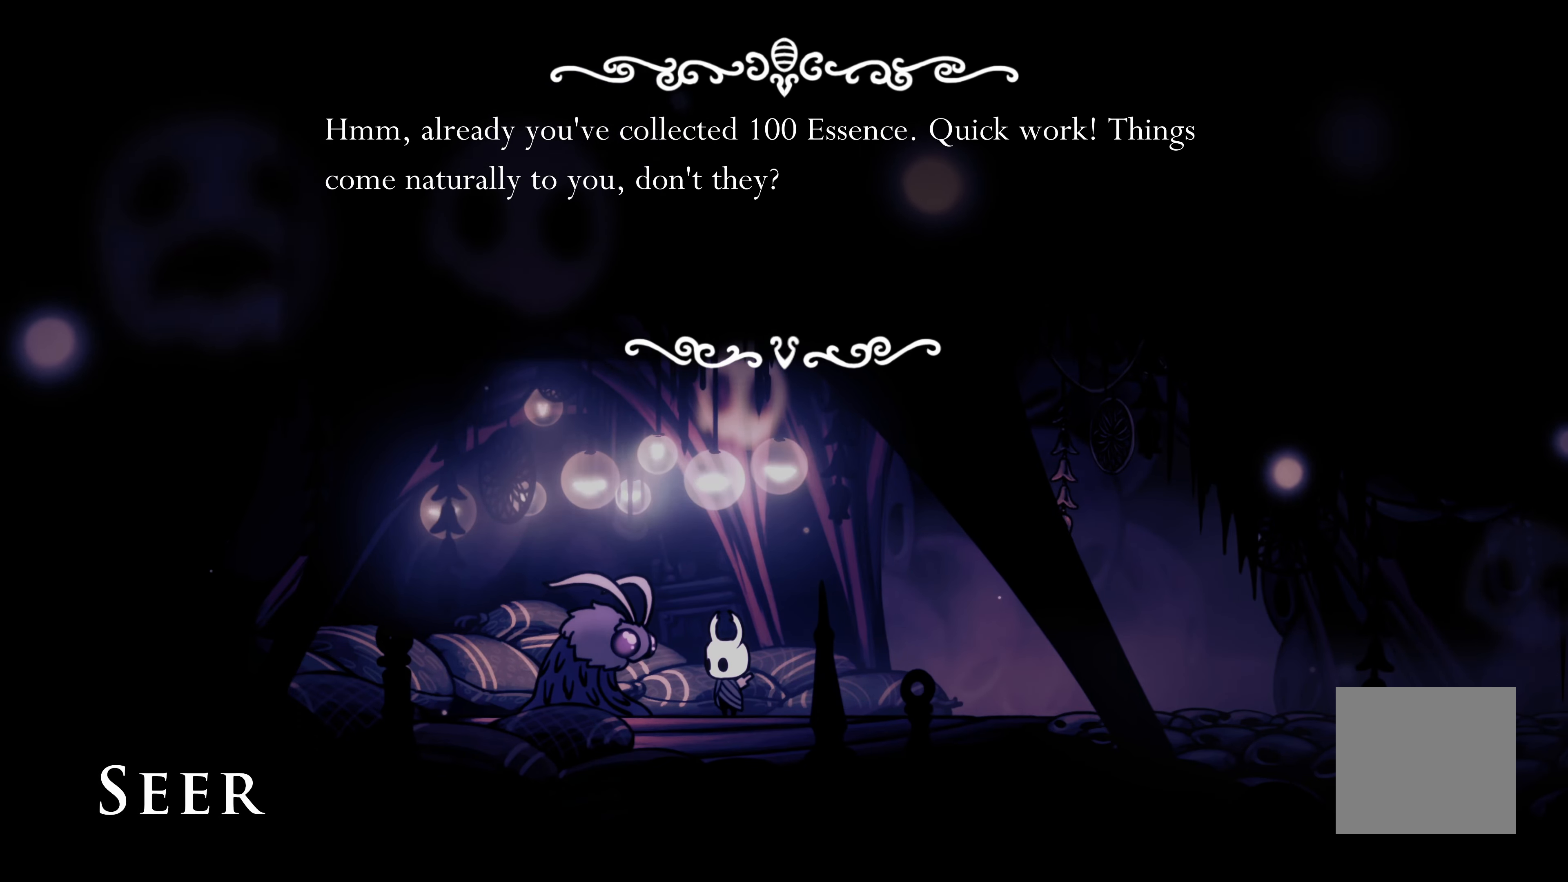
{"buttons": [], "left_stick": "center", "right_stick": "center", "events": []}
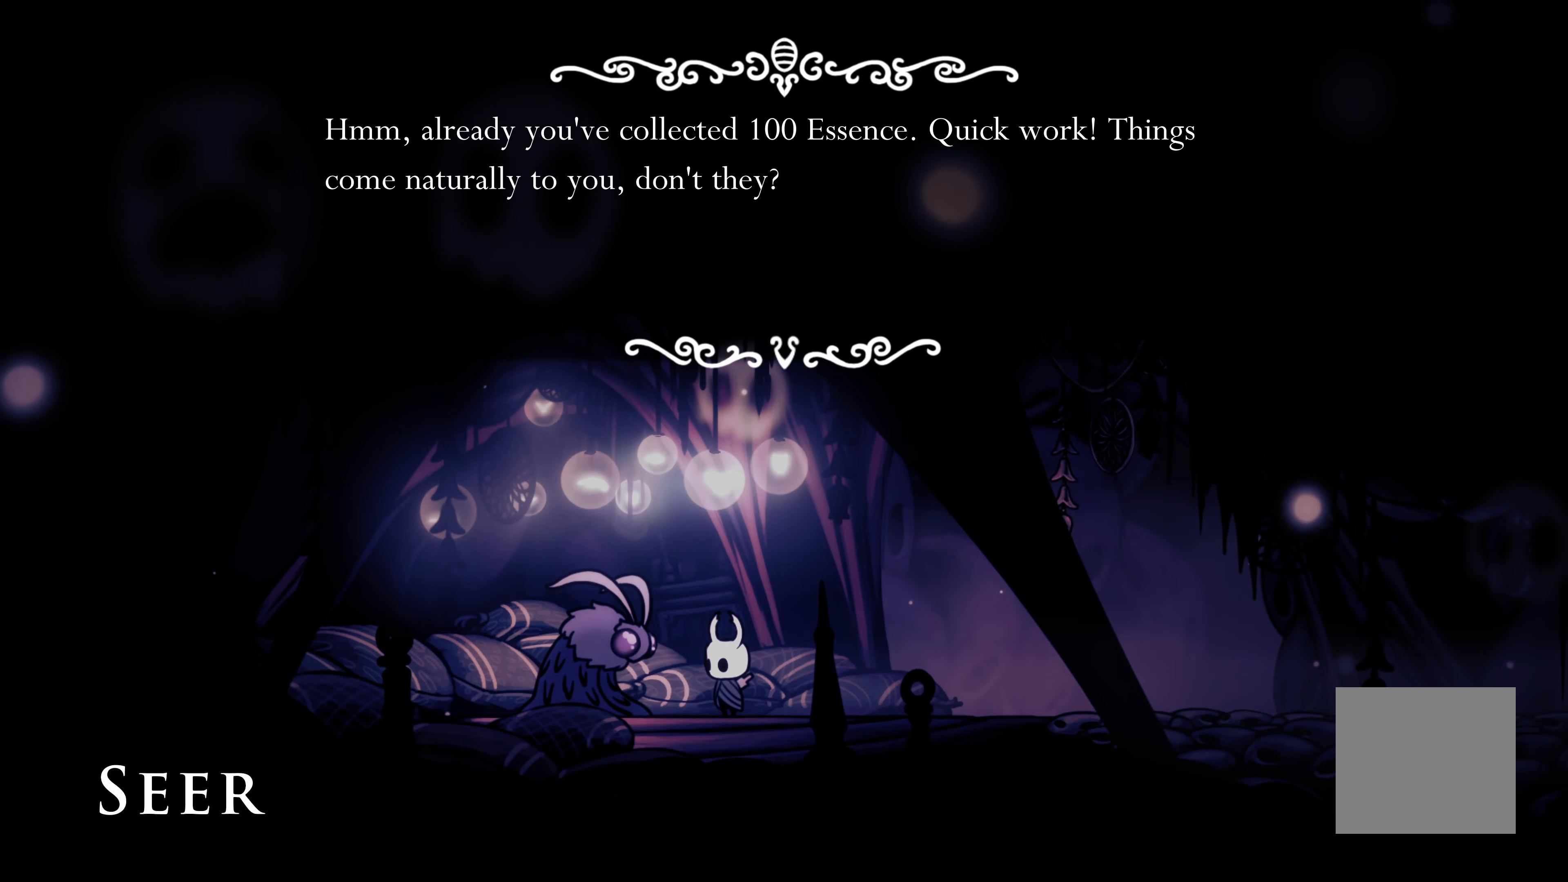
{"buttons": ["R2"], "left_stick": "center", "right_stick": "center", "events": [[366, "R2", "down"]]}
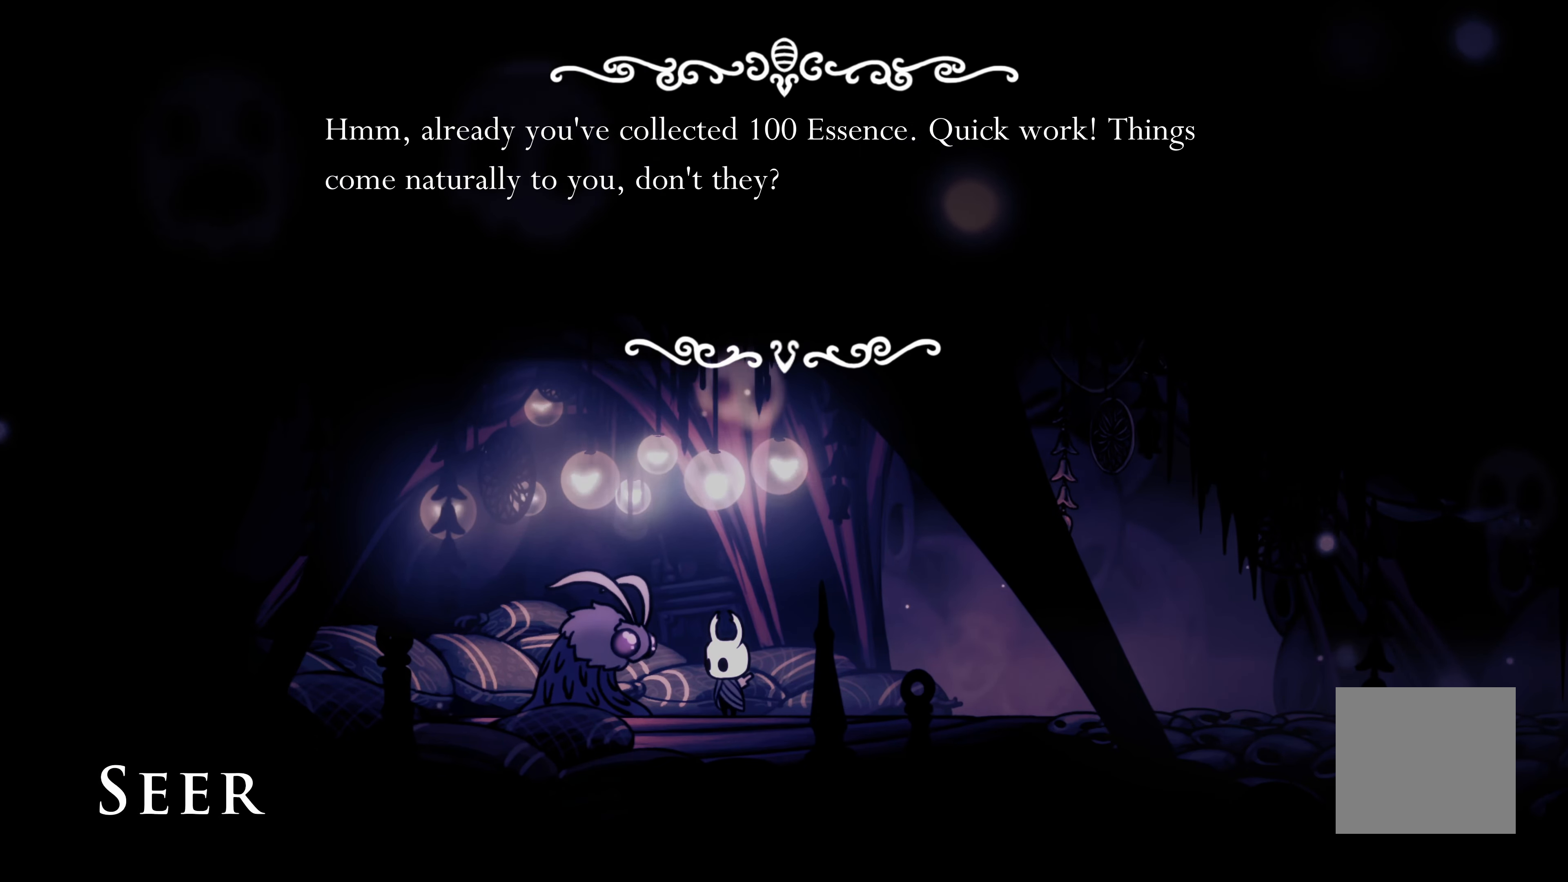
{"buttons": ["R2"], "left_stick": "center", "right_stick": "center", "events": []}
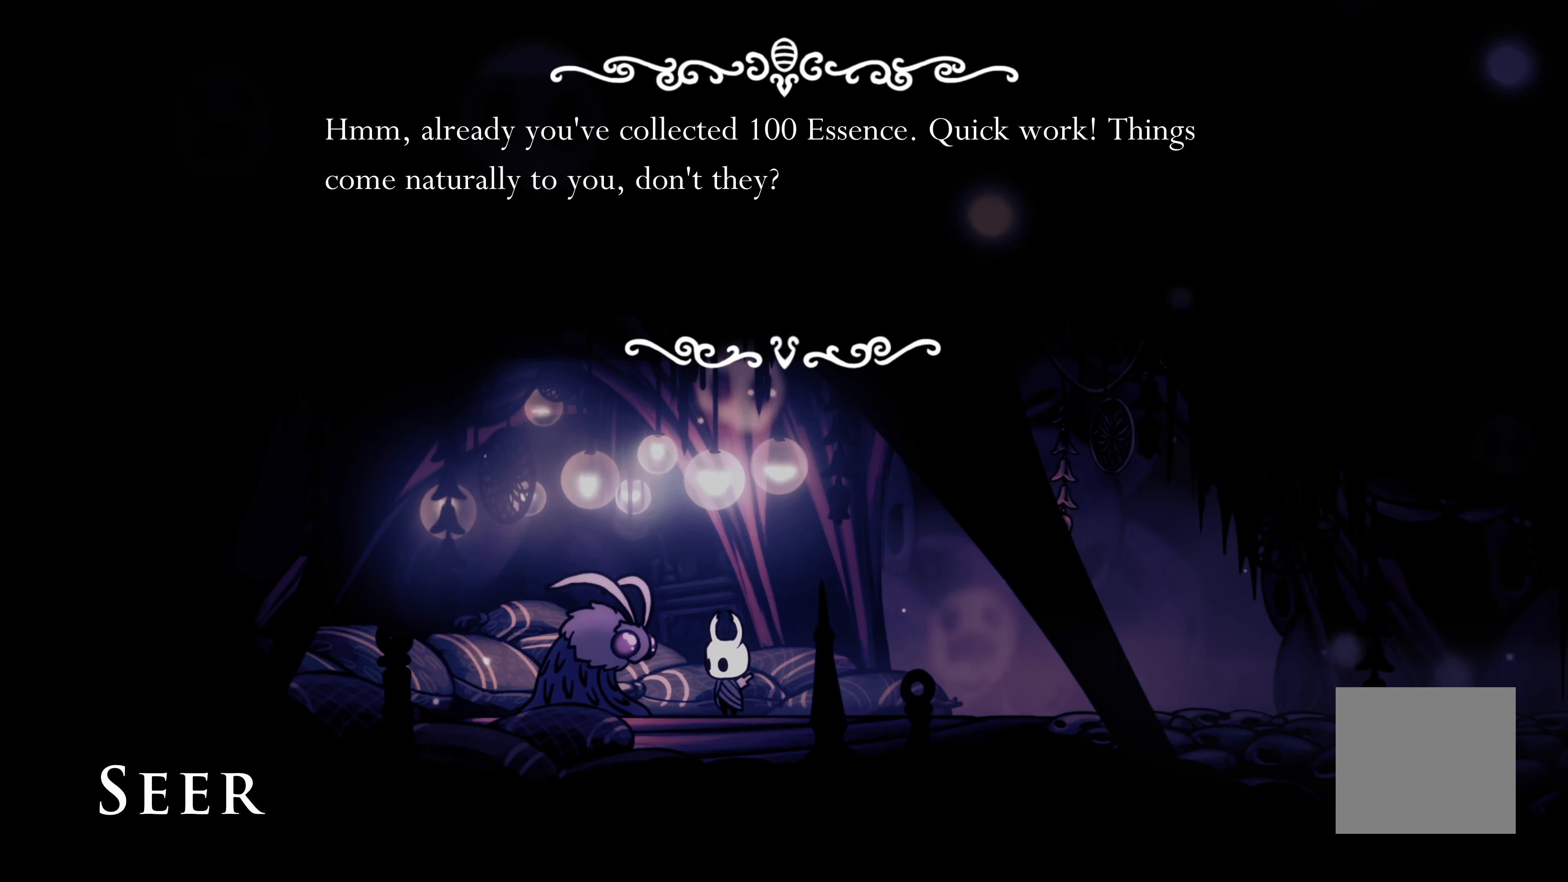
{"buttons": ["L2", "R2"], "left_stick": "center", "right_stick": "center", "events": [[300, "L2", "down"]]}
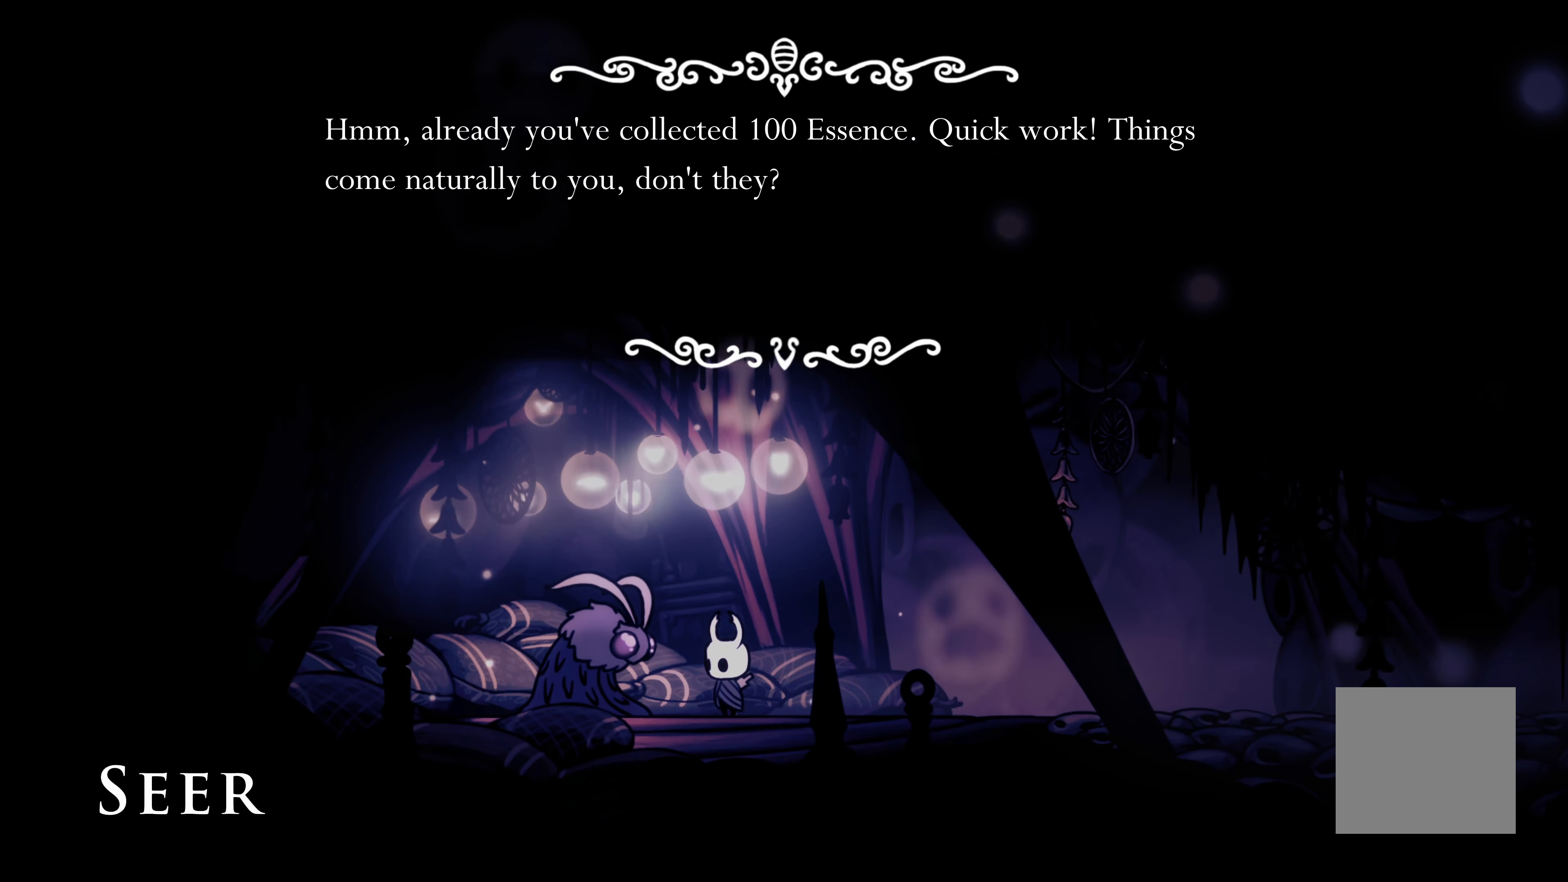
{"buttons": [], "left_stick": "center", "right_stick": "center", "events": [[367, "L2", "up"], [417, "R2", "up"]]}
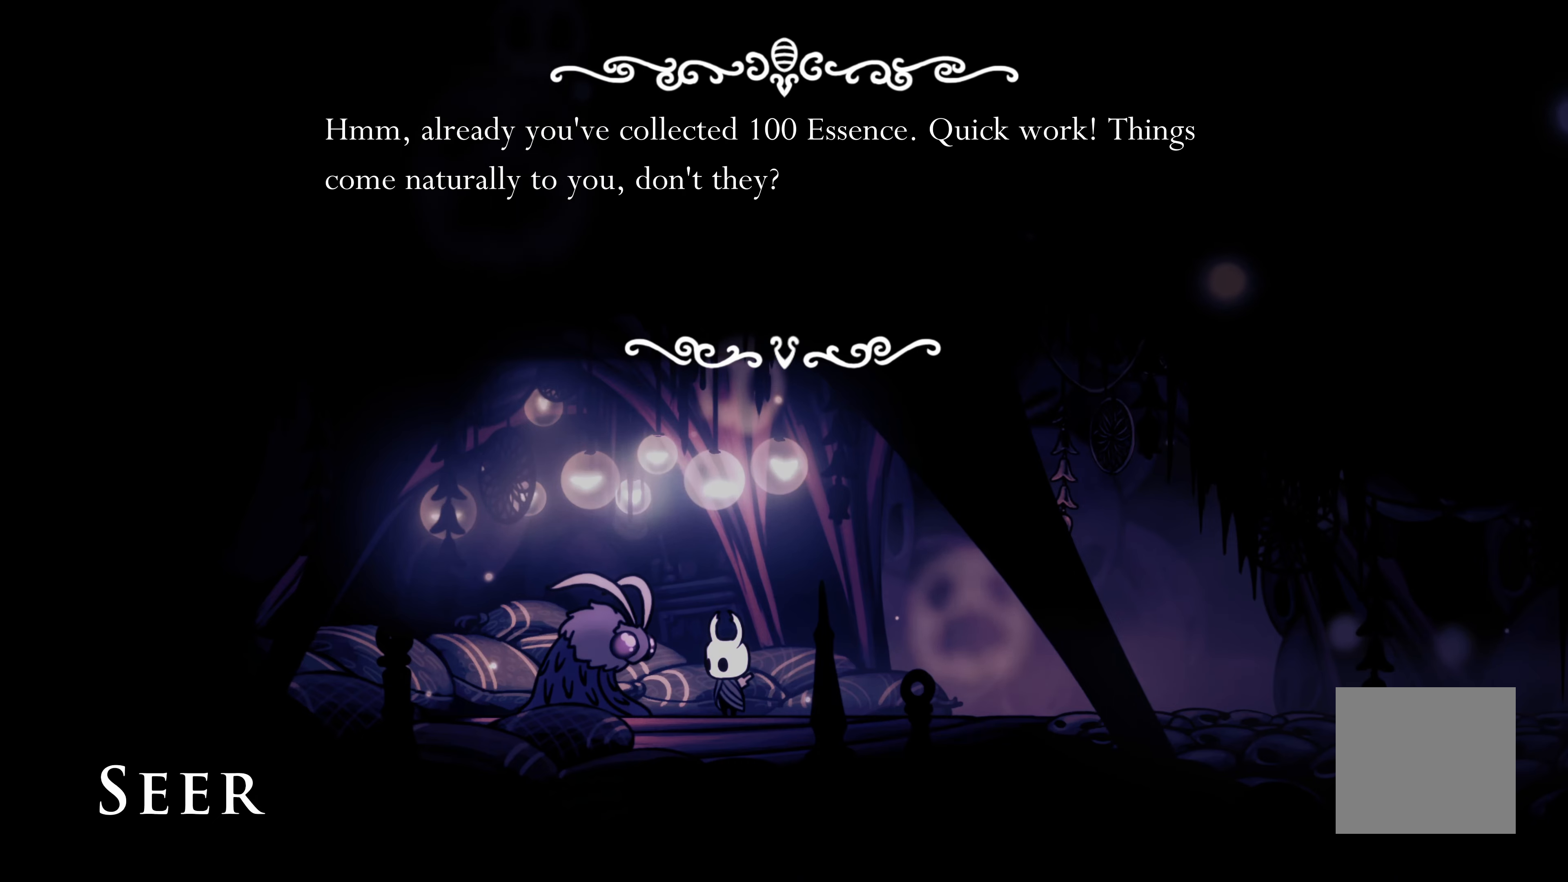
{"buttons": [], "left_stick": "center", "right_stick": "center", "events": []}
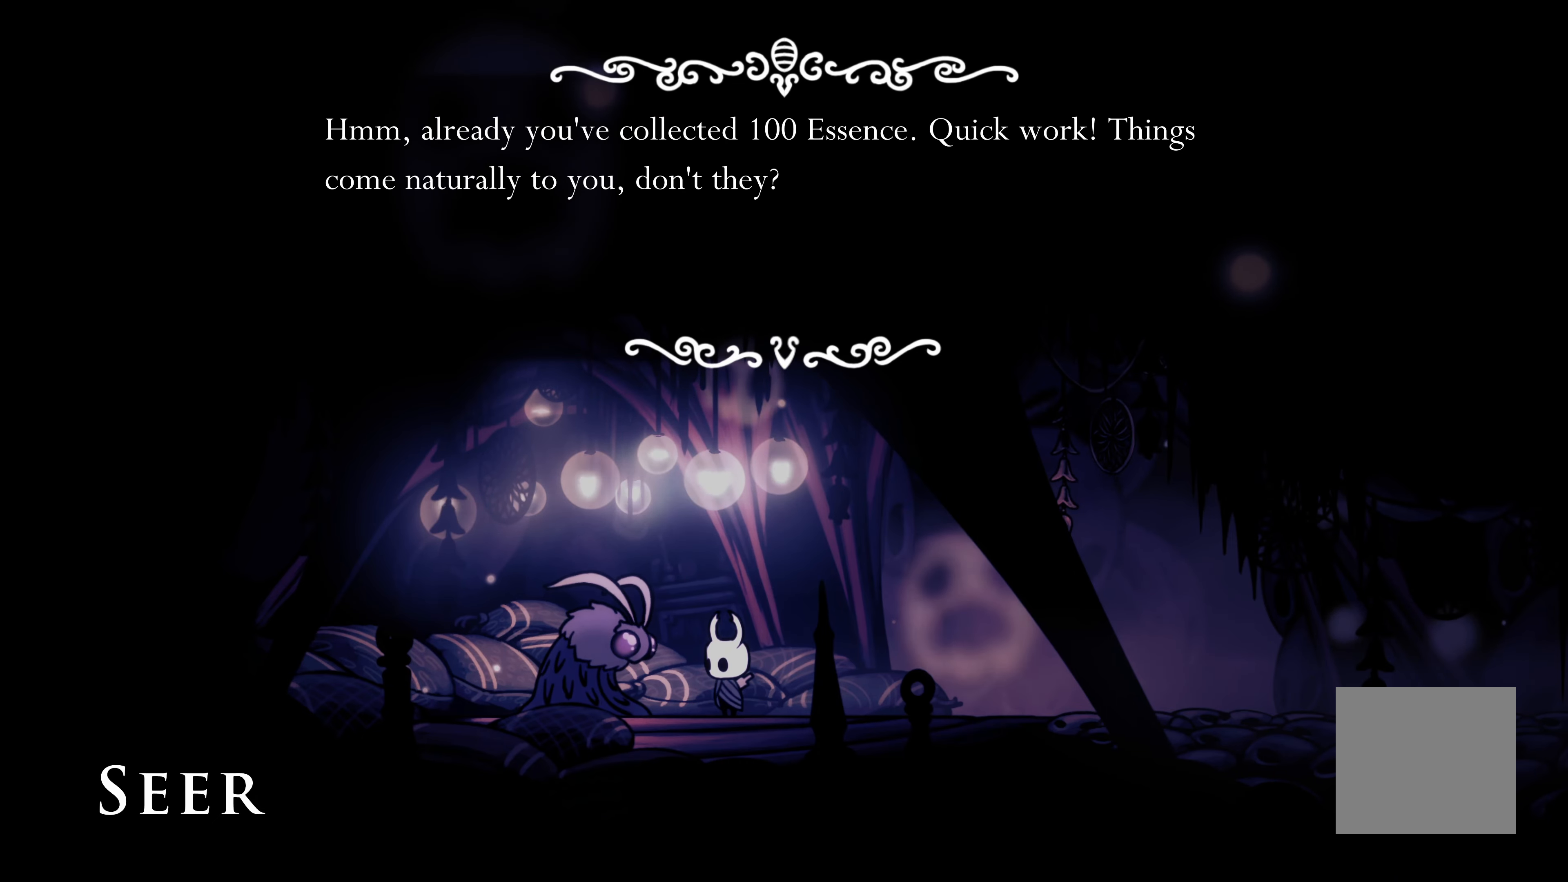
{"buttons": [], "left_stick": "center", "right_stick": "center", "events": []}
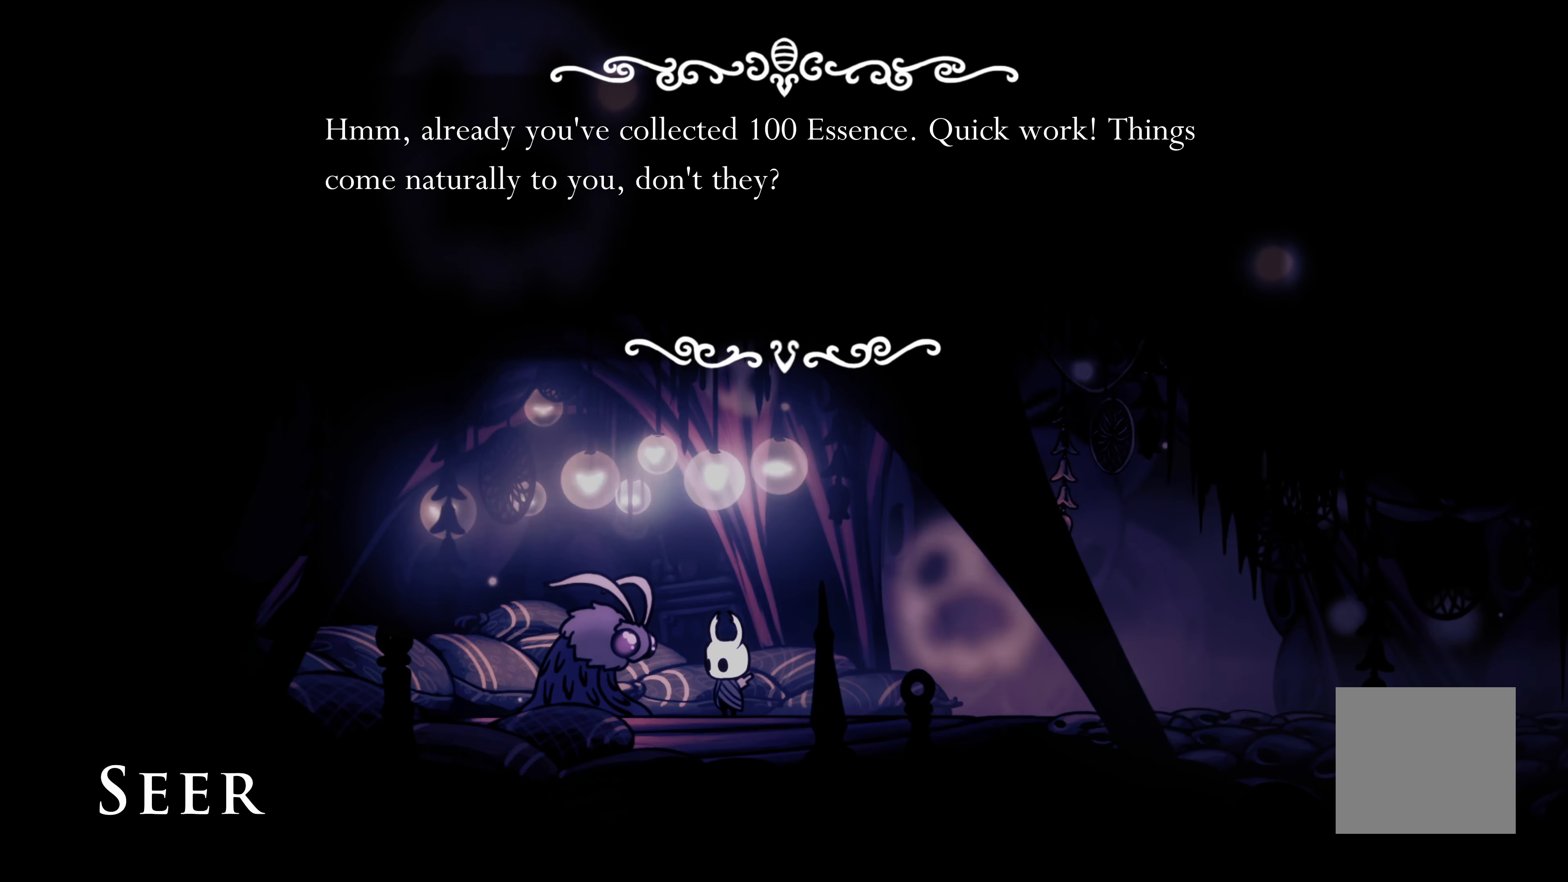
{"buttons": [], "left_stick": "center", "right_stick": "center", "events": []}
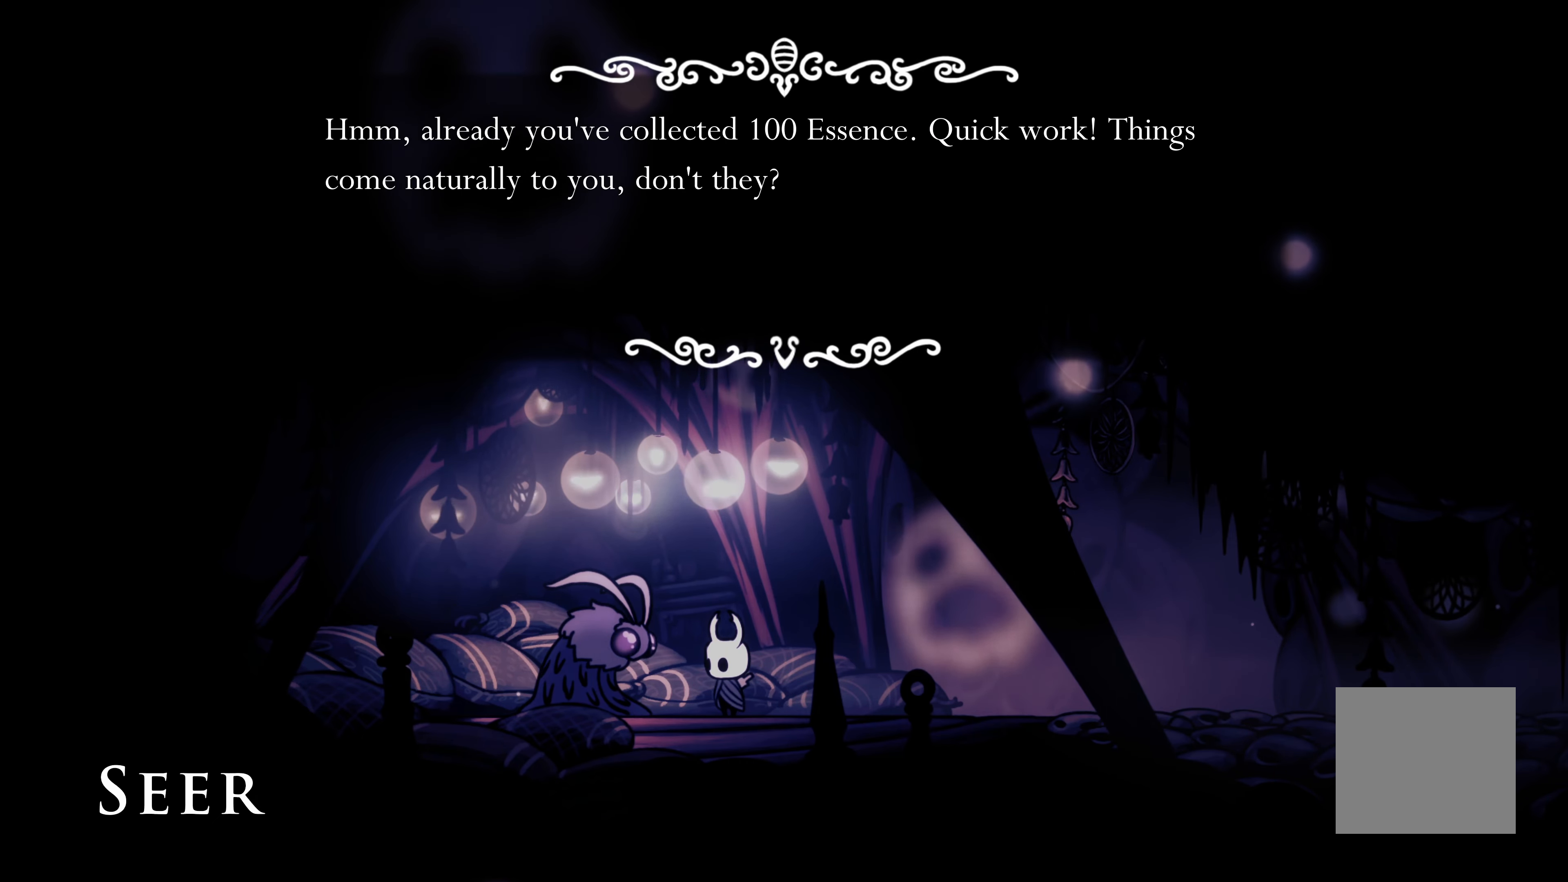
{"buttons": [], "left_stick": "center", "right_stick": "center", "events": []}
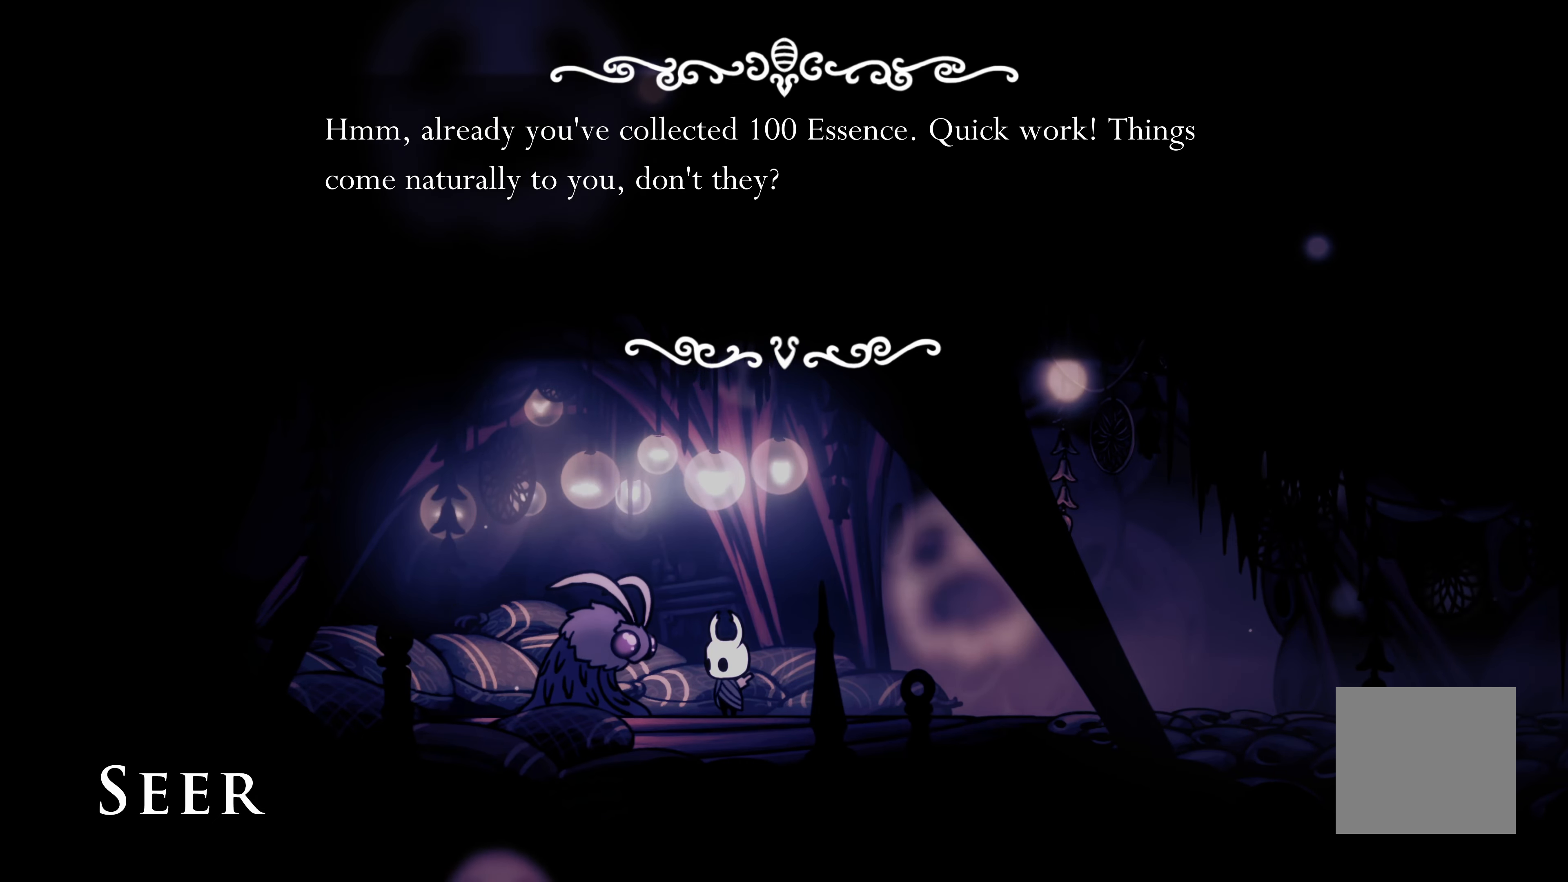
{"buttons": [], "left_stick": "center", "right_stick": "center", "events": []}
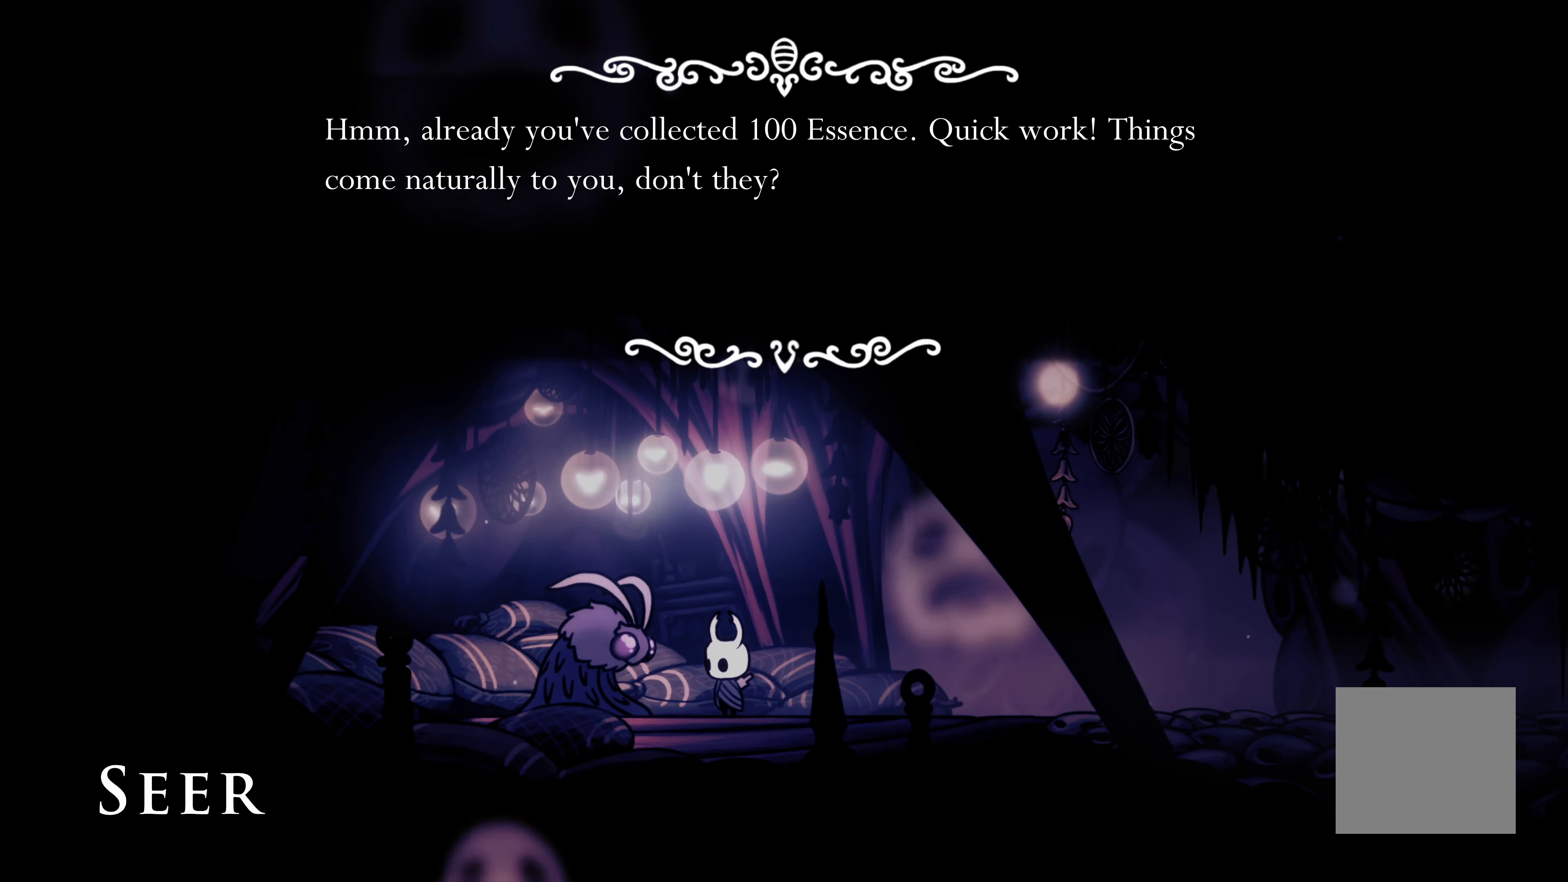
{"buttons": [], "left_stick": "center", "right_stick": "center", "events": [[483, "A", "down"], [500, "A", "up"]]}